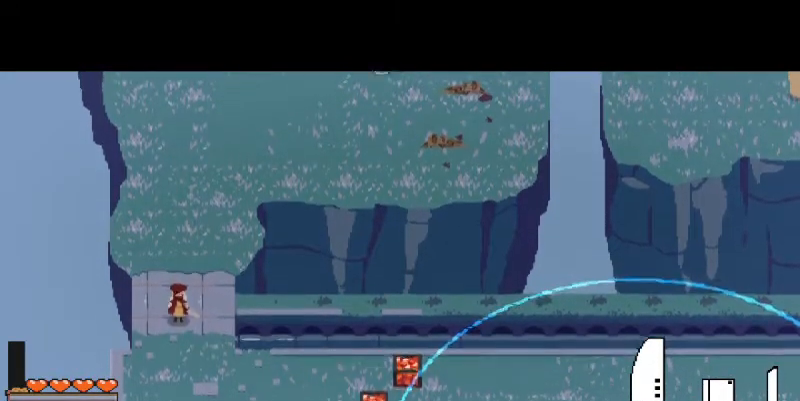
Gameplay with keyboard and mouse; each line is a JSON object with the keys and mouse buttons held at the frame after it. "events" lists presses ("down") and releases ("up") of "a", "d", "i", "s", "shift", "space", "w", "mouse_left" and "mouse_right" between this image and that frame as [ms after this image, input, new state], when the widget could be followed in between. "mouse_left", "mouse_right" = the "left", "right" buttons of the "mouse" list. No other keys are recorded. Mouse movement is not recorded.
{"keys": ["space", "w"], "mouse": [], "events": [[367, "w", "down"], [433, "space", "down"]]}
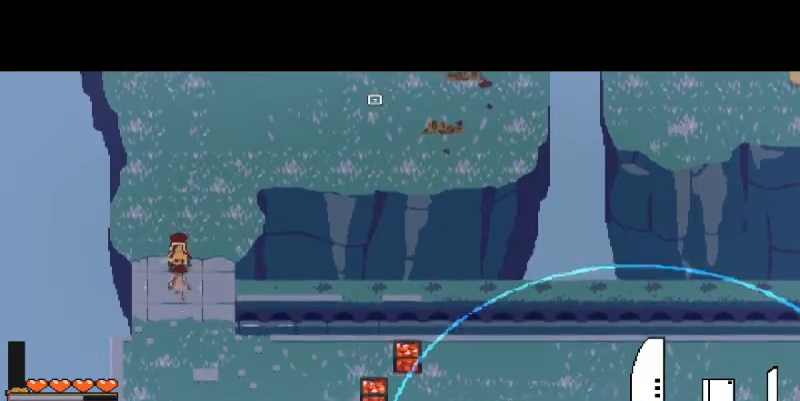
{"keys": ["d", "w"], "mouse": [], "events": [[100, "space", "up"], [300, "d", "down"]]}
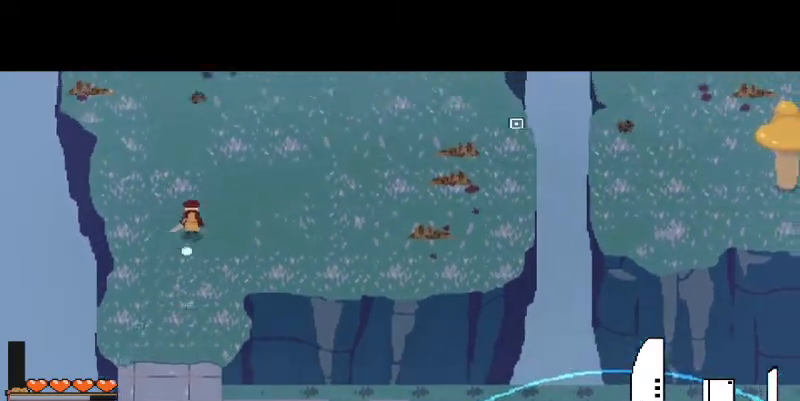
{"keys": ["a", "s"], "mouse": [], "events": [[100, "d", "up"], [100, "w", "up"], [300, "s", "down"], [400, "a", "down"]]}
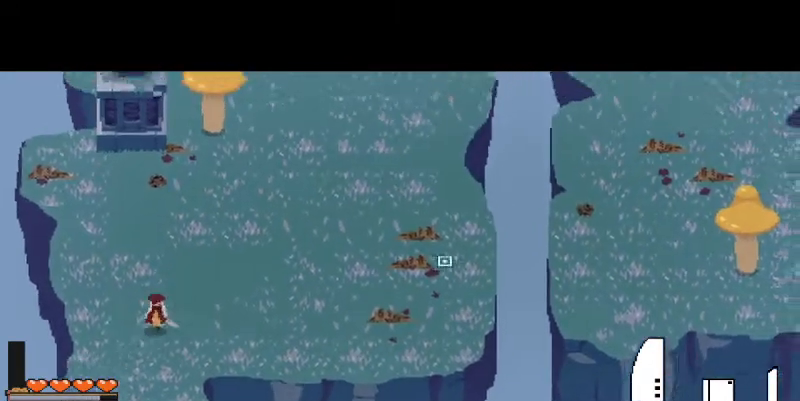
{"keys": [], "mouse": [], "events": [[67, "space", "down"], [100, "a", "up"], [233, "space", "up"], [500, "s", "up"]]}
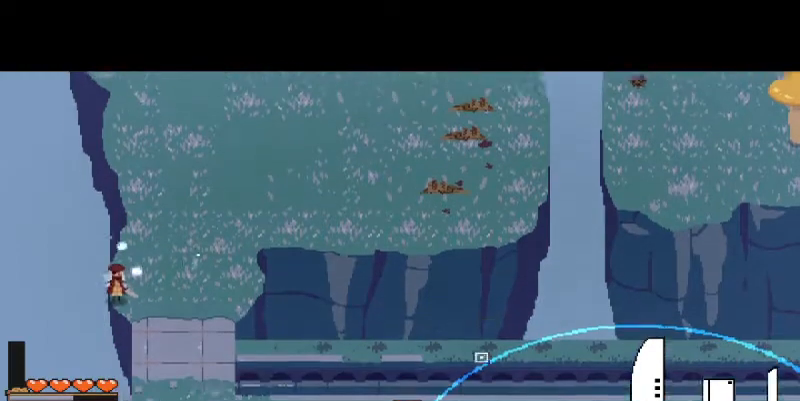
{"keys": ["s"], "mouse": [], "events": [[200, "d", "down"], [200, "s", "down"], [333, "s", "up"], [400, "d", "up"], [467, "s", "down"]]}
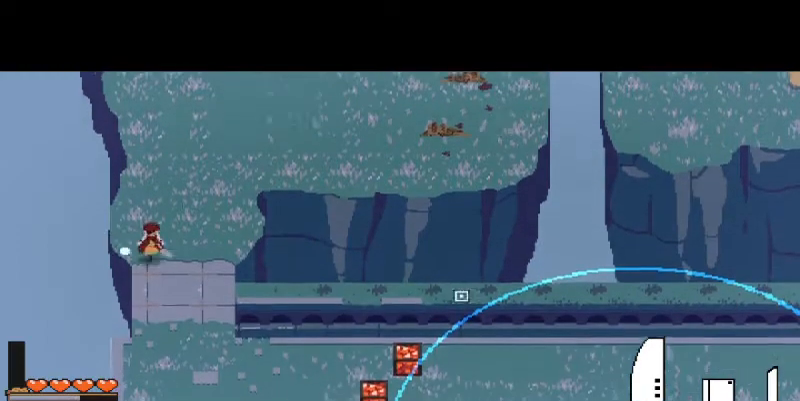
{"keys": [], "mouse": [], "events": [[200, "s", "up"]]}
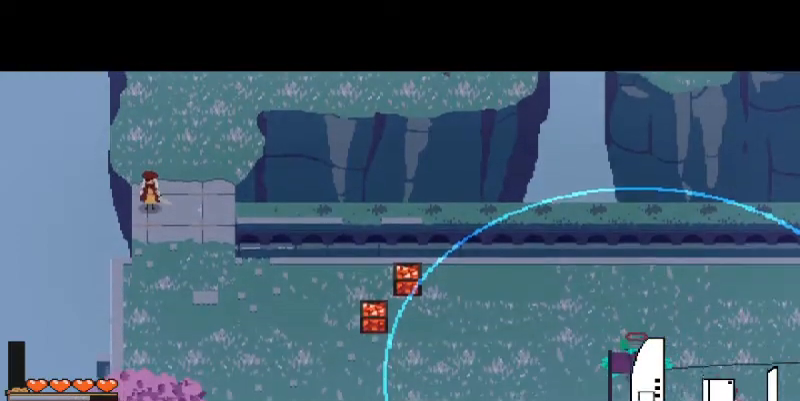
{"keys": [], "mouse": [], "events": [[100, "d", "down"], [133, "s", "down"], [200, "d", "up"], [200, "s", "up"]]}